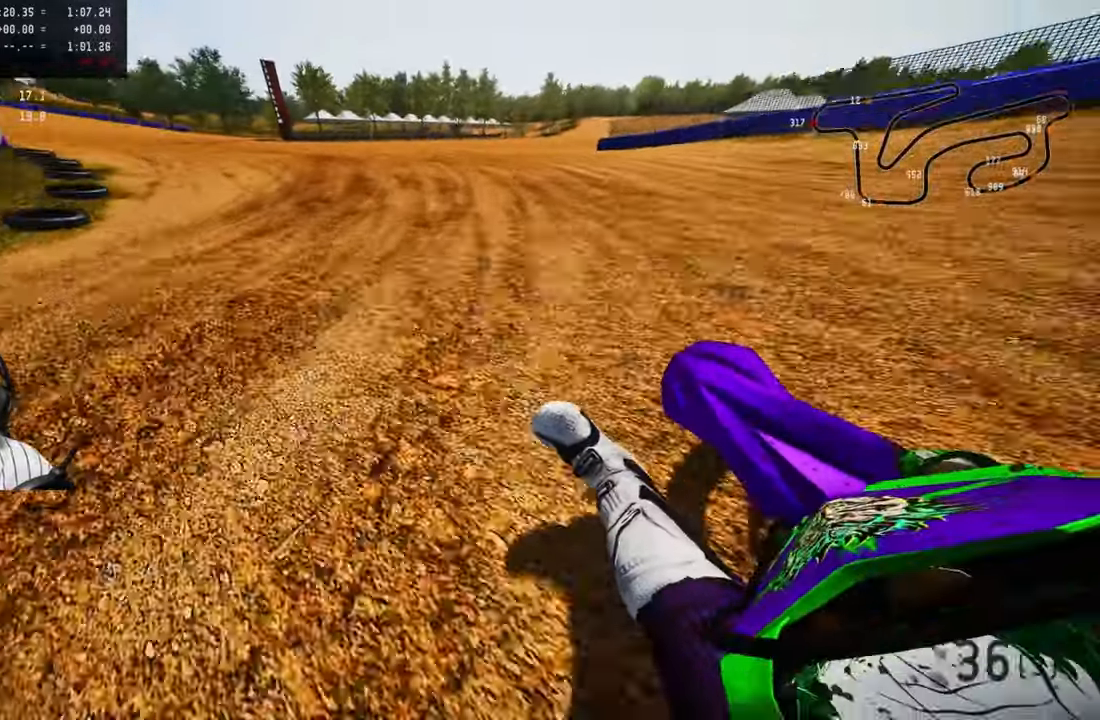
Gameplay with a controller (PlayStation layout); each line is a JSON object with the inputs held at the frame after it (dt_ms = milliseconds from this image to that frame). "button_events" lists button changes between this image and that frame as [ms after this image, input, new state], when the widget could be followed in between (sticks are given only as held states).
{"dt_ms": 500, "buttons": ["R2"], "left_stick": "up-left", "right_stick": "up", "button_events": []}
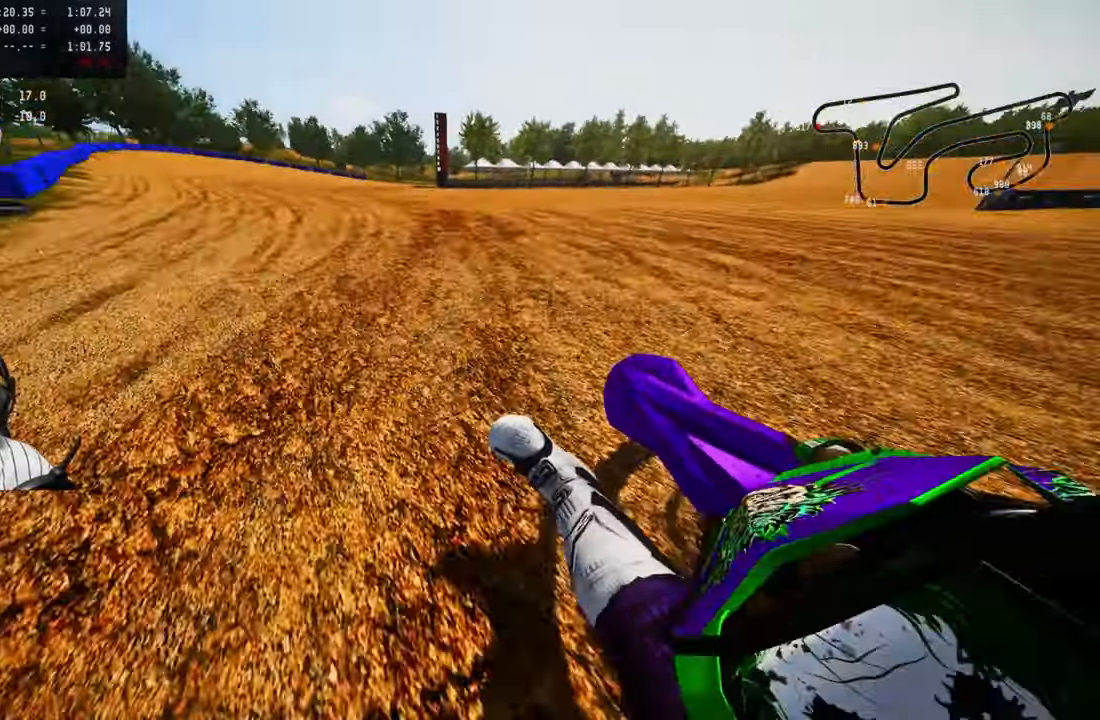
{"dt_ms": 500, "buttons": ["R2"], "left_stick": "up-left", "right_stick": "up", "button_events": []}
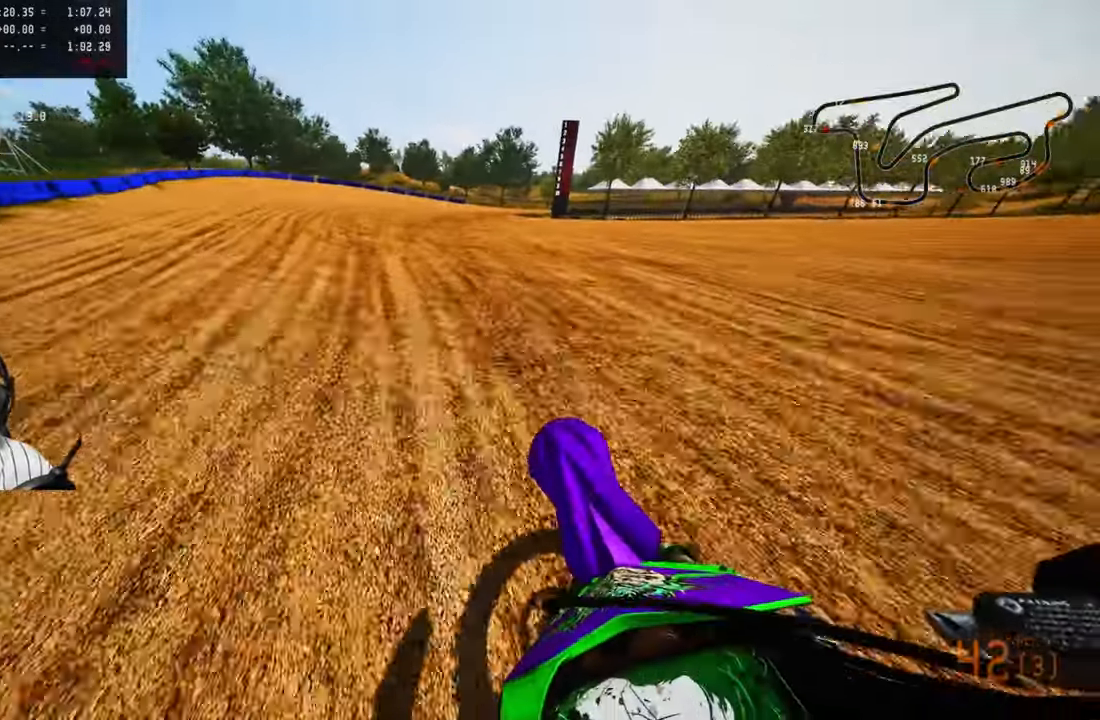
{"dt_ms": 500, "buttons": ["R2"], "left_stick": "up-right", "right_stick": "up-left", "button_events": []}
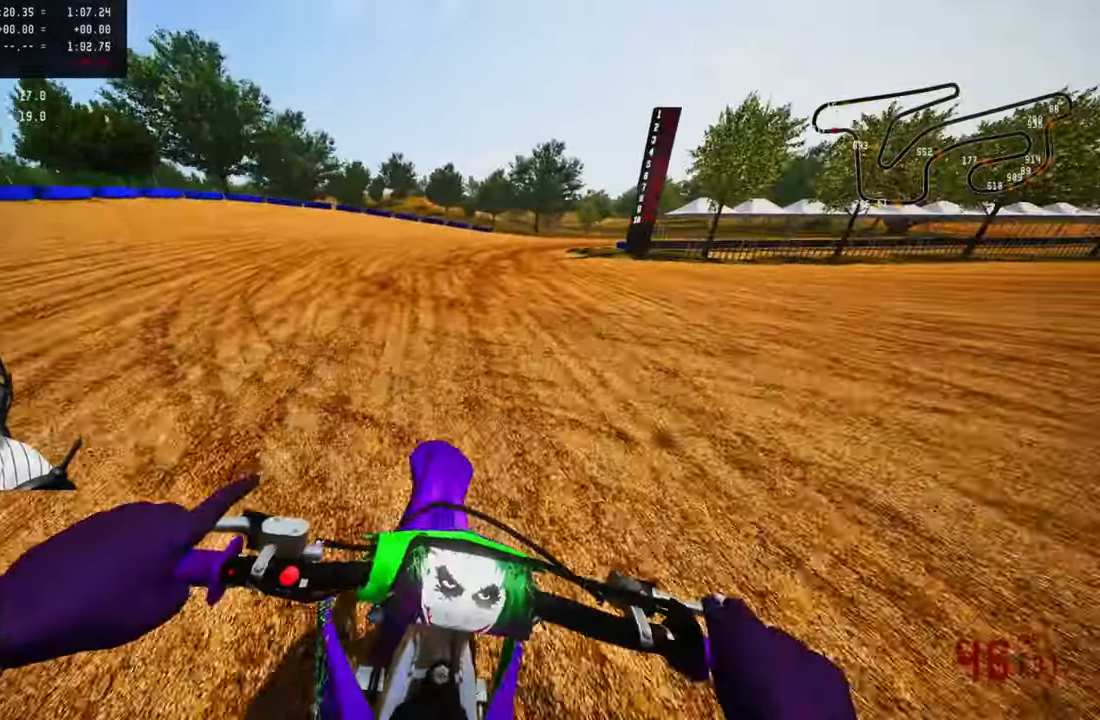
{"dt_ms": 500, "buttons": ["R2"], "left_stick": "up-right", "right_stick": "up-left", "button_events": [[217, "R2", "up"], [450, "R2", "down"]]}
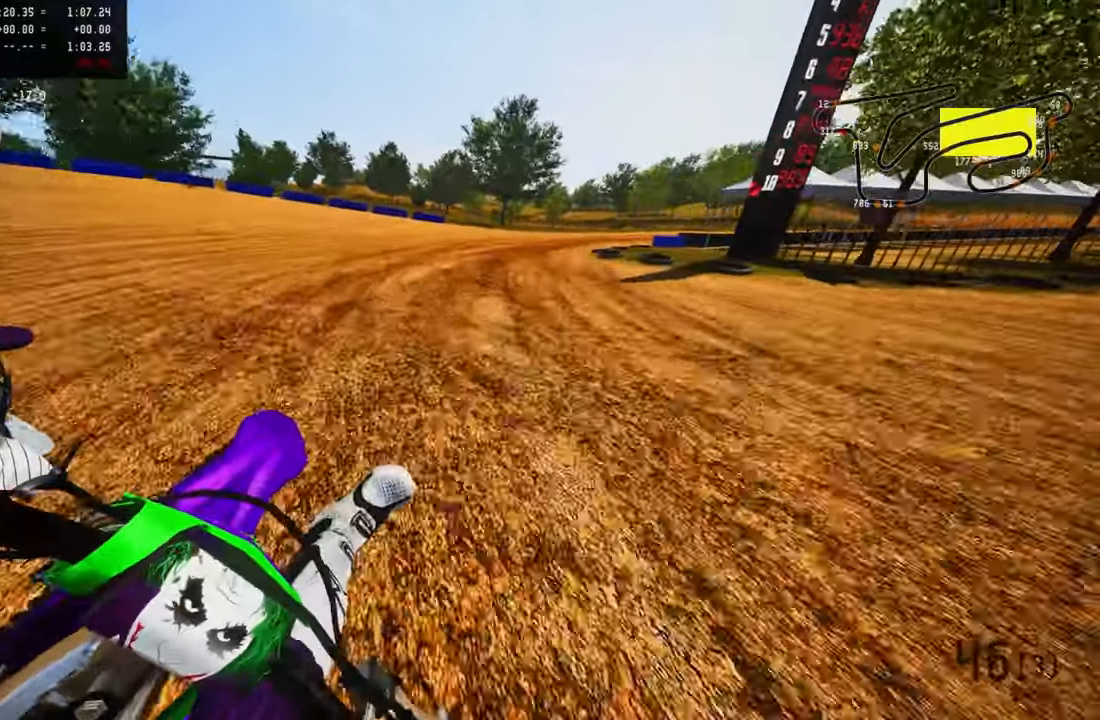
{"dt_ms": 500, "buttons": ["R2"], "left_stick": "up-right", "right_stick": "up-left", "button_events": [[84, "R2", "up"], [217, "R2", "down"], [367, "R2", "up"], [417, "R2", "down"]]}
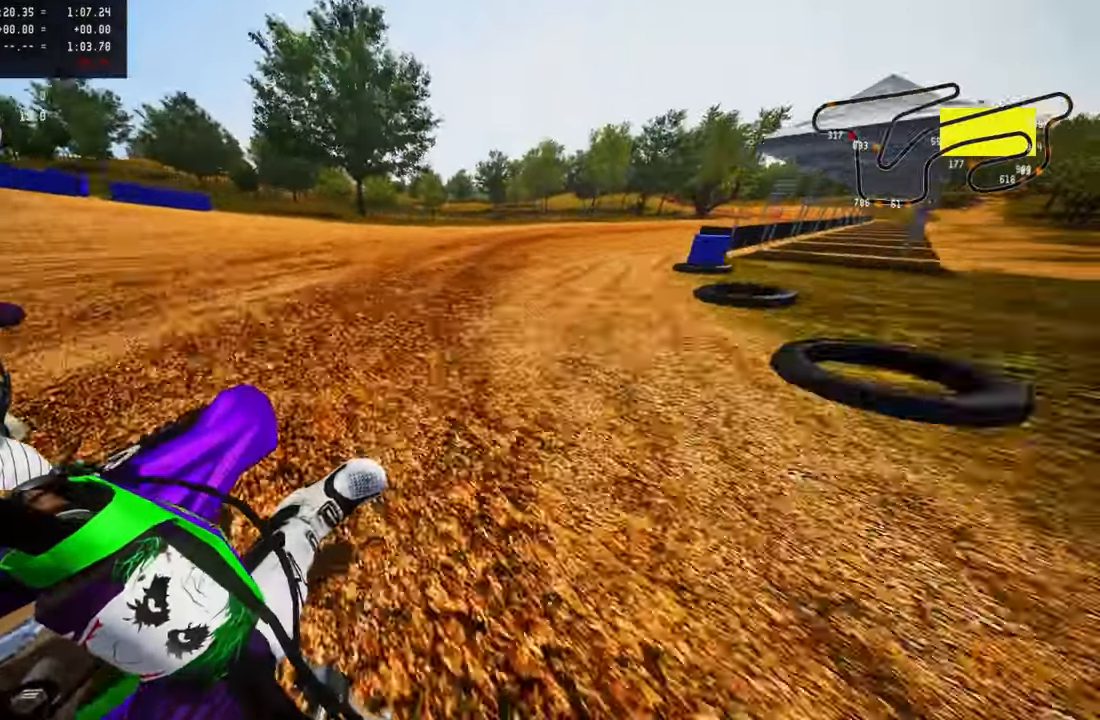
{"dt_ms": 500, "buttons": ["R2"], "left_stick": "up-right", "right_stick": "up-left", "button_events": []}
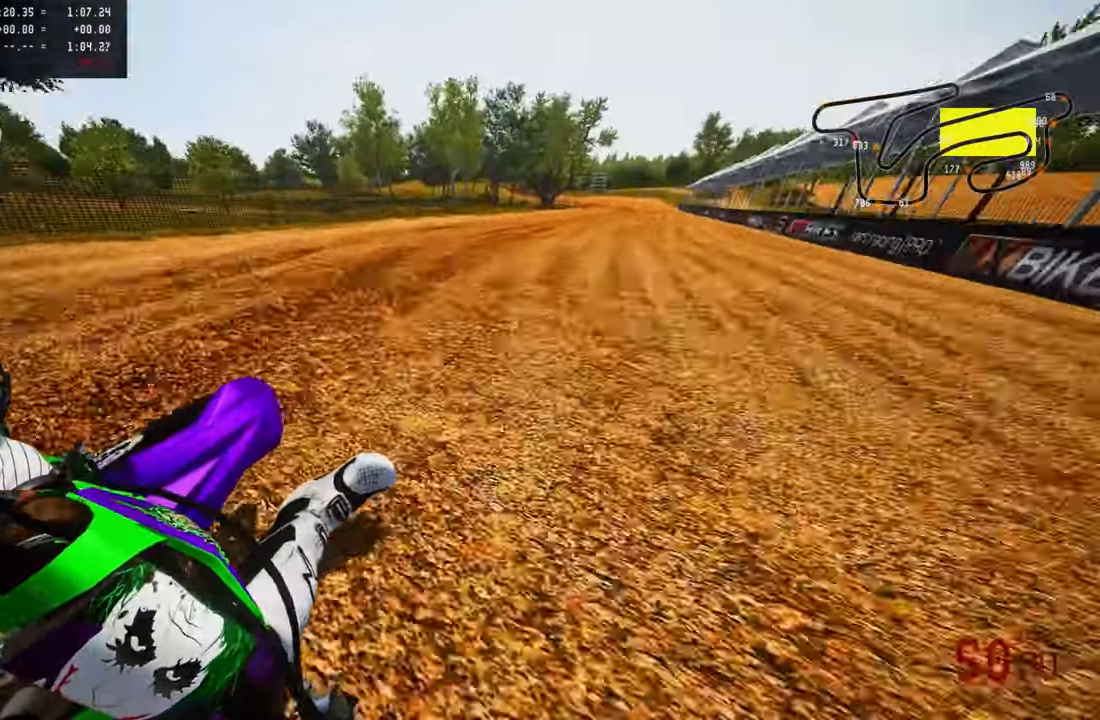
{"dt_ms": 500, "buttons": ["R2"], "left_stick": "up-right", "right_stick": "up-left", "button_events": [[334, "CROSS", "down"], [467, "CROSS", "up"]]}
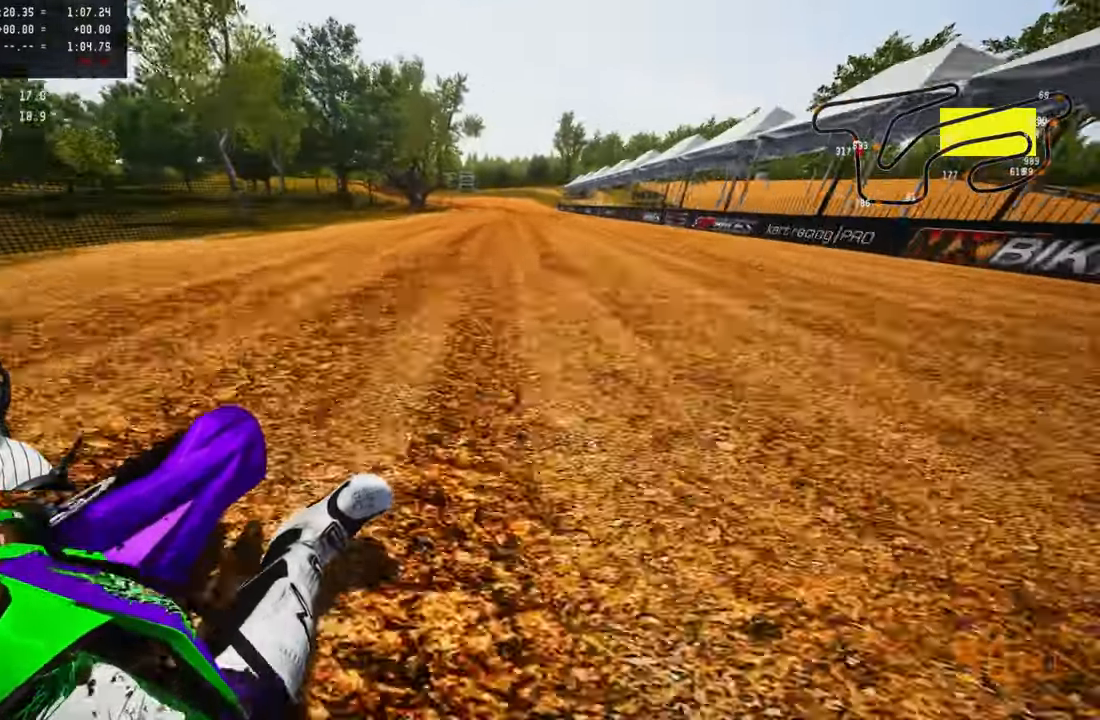
{"dt_ms": 500, "buttons": ["R2"], "left_stick": "up-left", "right_stick": "up", "button_events": []}
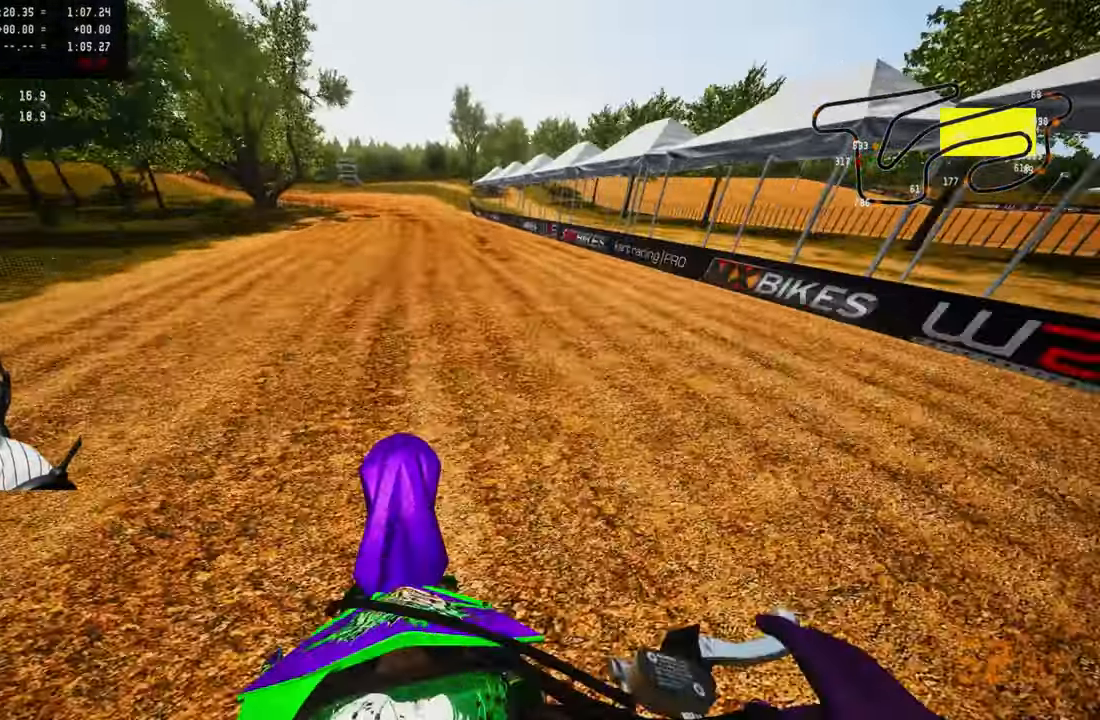
{"dt_ms": 500, "buttons": ["R2"], "left_stick": "up-left", "right_stick": "up", "button_events": [[100, "R2", "up"], [434, "R2", "down"]]}
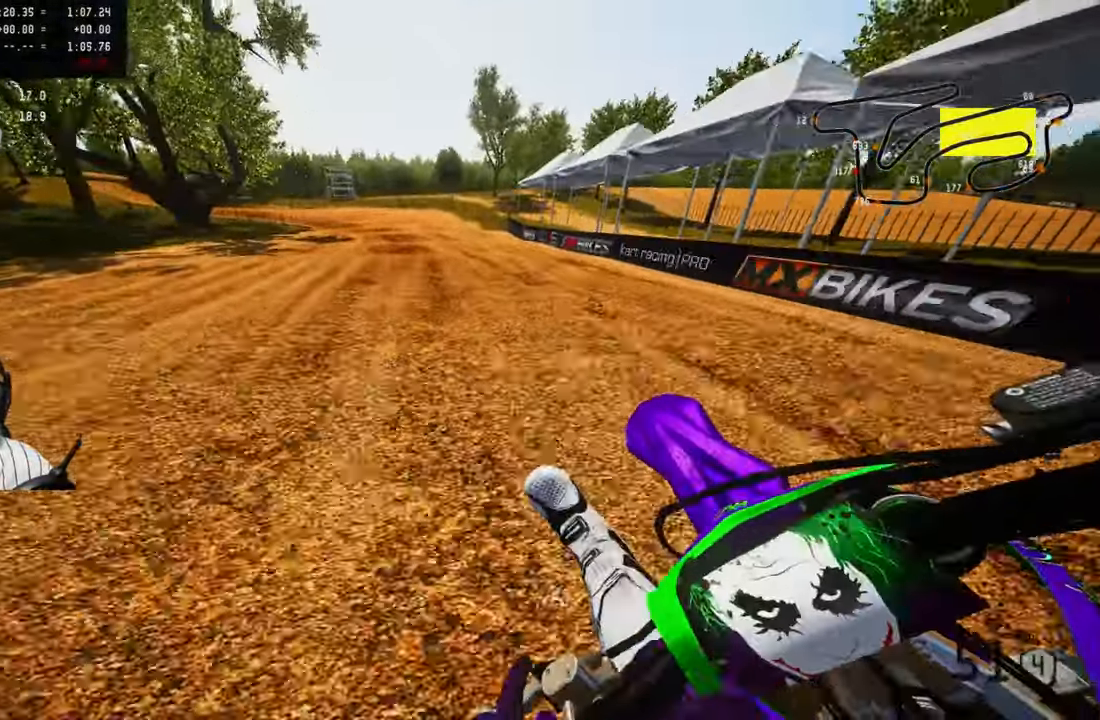
{"dt_ms": 500, "buttons": ["R2"], "left_stick": "up-left", "right_stick": "up", "button_events": []}
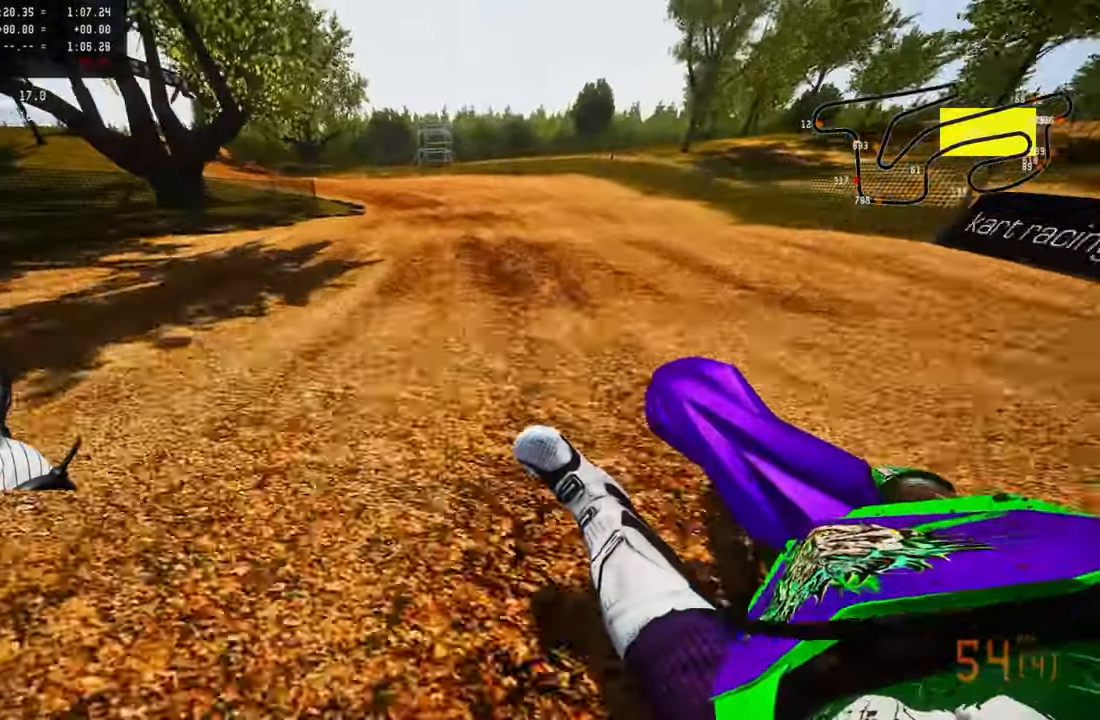
{"dt_ms": 500, "buttons": [], "left_stick": "up-left", "right_stick": "up", "button_events": [[117, "R2", "up"], [184, "R2", "down"], [317, "R2", "up"], [384, "R2", "down"], [484, "R2", "up"]]}
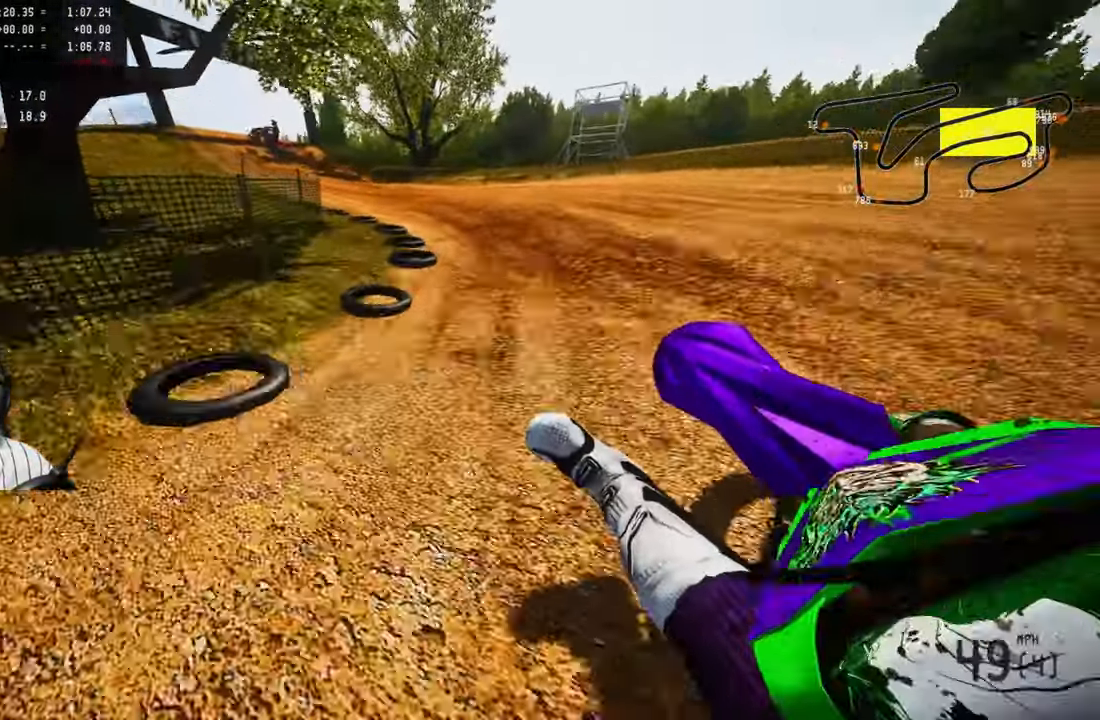
{"dt_ms": 500, "buttons": ["R2"], "left_stick": "up-left", "right_stick": "up", "button_events": [[84, "R2", "down"], [167, "R2", "up"], [217, "R2", "down"]]}
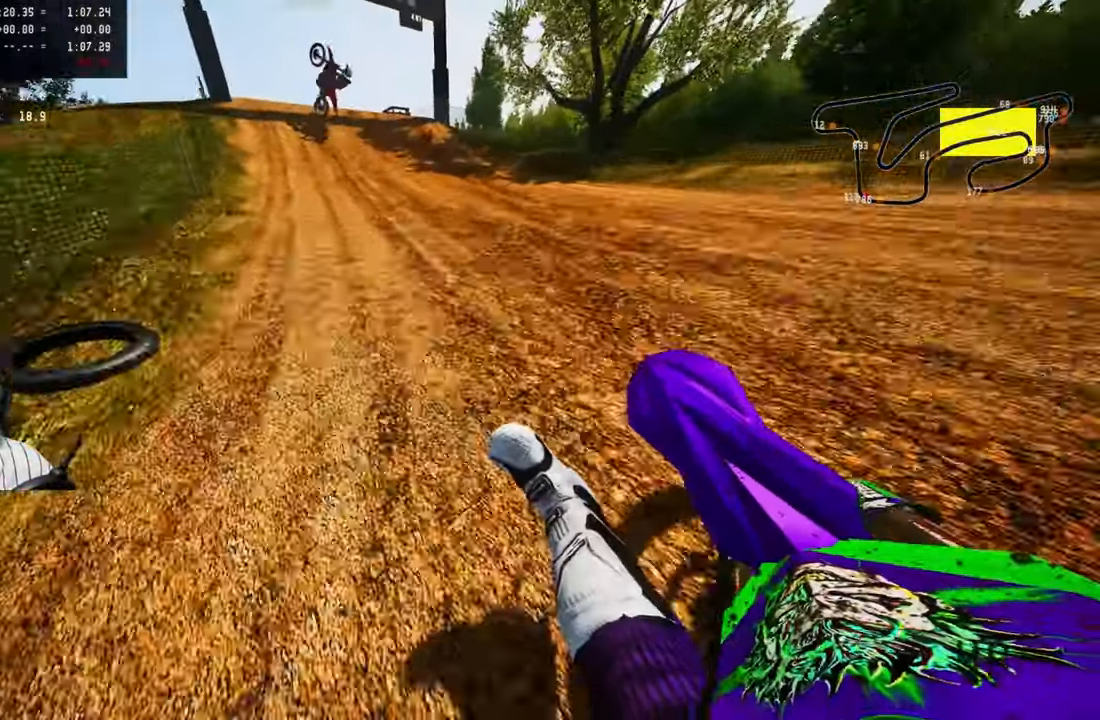
{"dt_ms": 500, "buttons": [], "left_stick": "up-left", "right_stick": "center", "button_events": [[150, "R2", "up"], [300, "R2", "down"], [334, "R3", "down"], [467, "R2", "up"], [467, "R3", "up"]]}
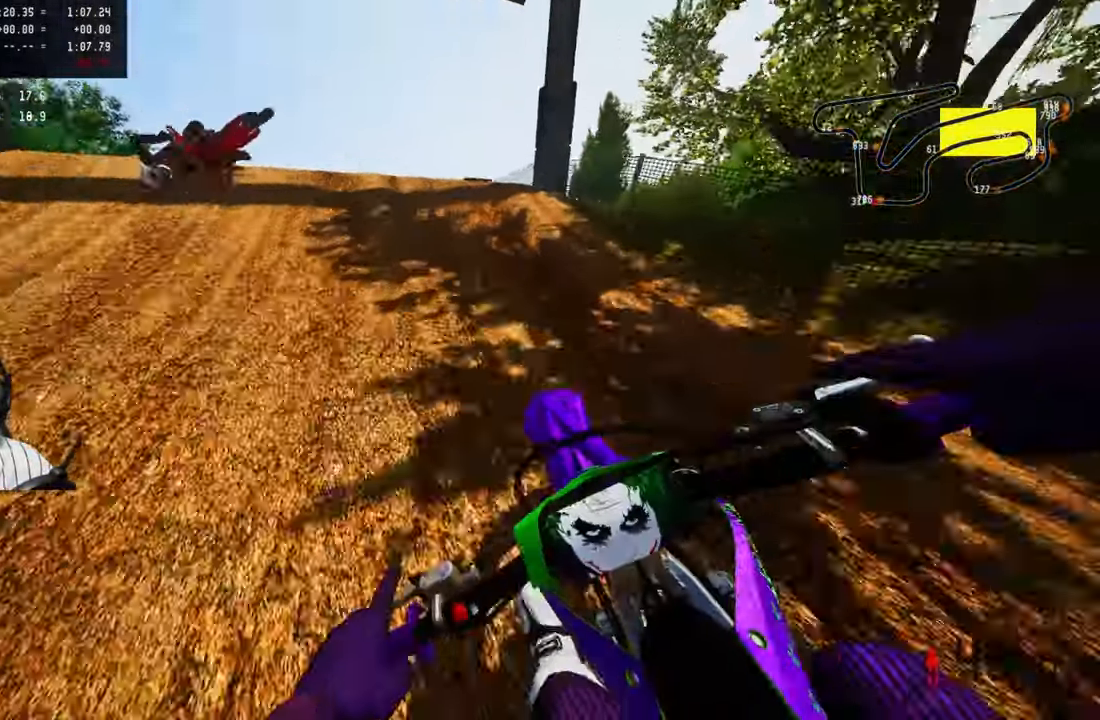
{"dt_ms": 500, "buttons": [], "left_stick": "up-left", "right_stick": "center", "button_events": [[283, "R3", "down"], [350, "R3", "up"], [350, "TRIANGLE", "down"], [450, "TRIANGLE", "up"]]}
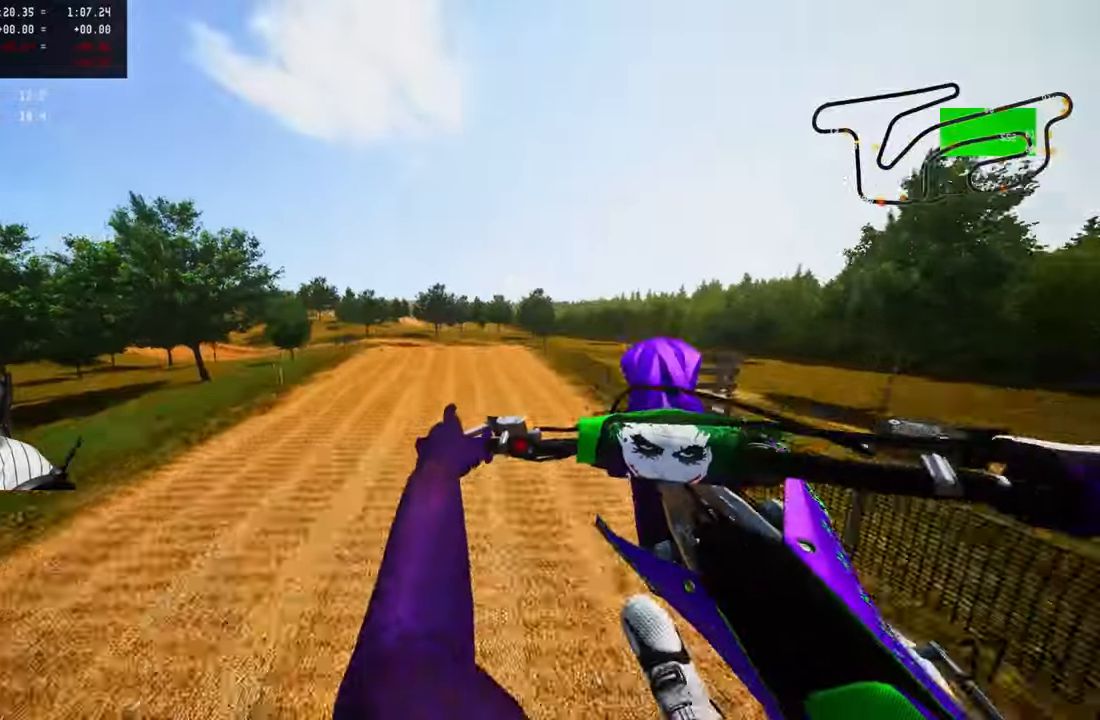
{"dt_ms": 500, "buttons": [], "left_stick": "up-right", "right_stick": "up", "button_events": [[200, "R3", "down"], [366, "R3", "up"]]}
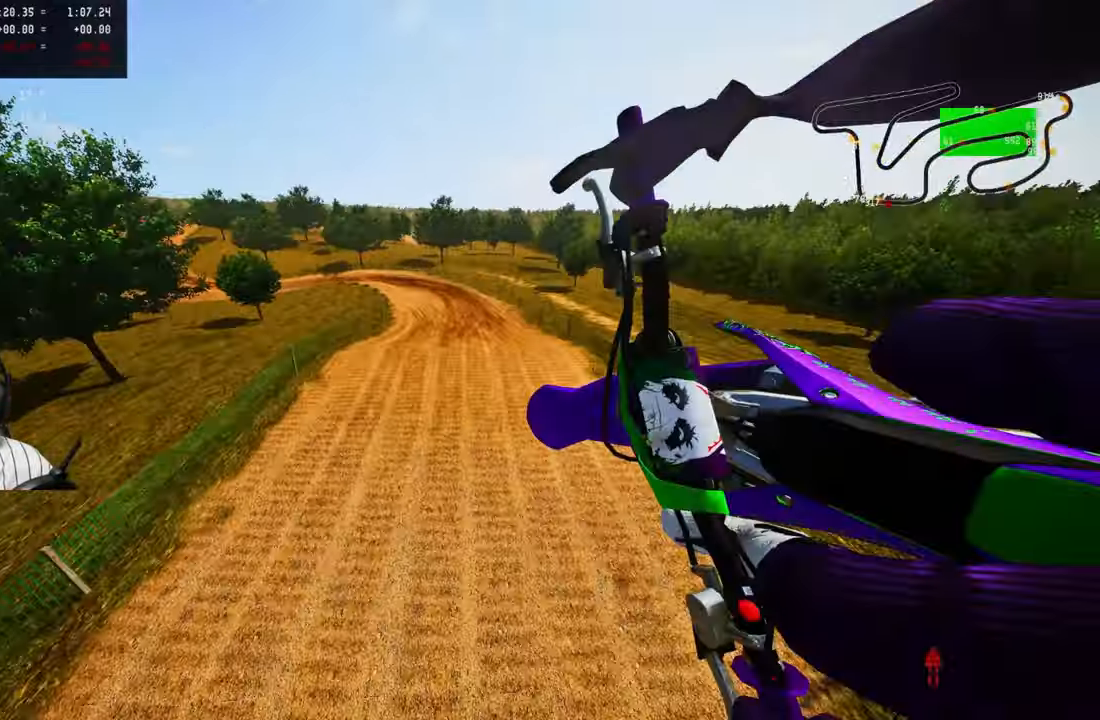
{"dt_ms": 500, "buttons": ["R2"], "left_stick": "up-right", "right_stick": "up", "button_events": [[66, "R2", "down"]]}
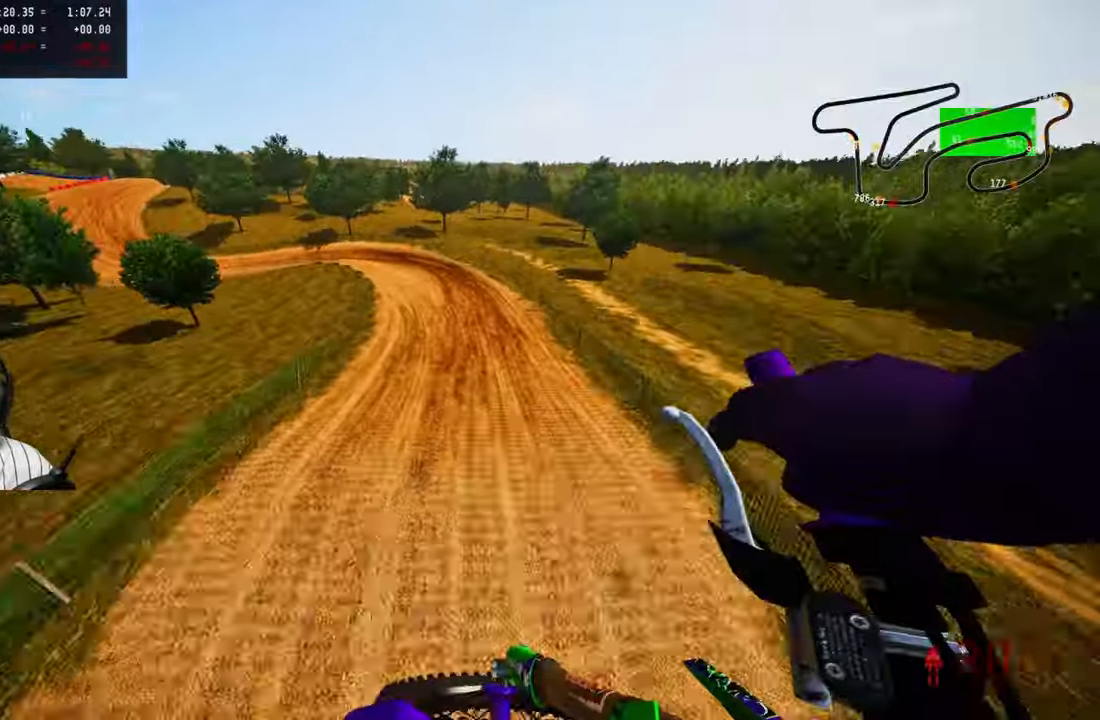
{"dt_ms": 500, "buttons": ["R2"], "left_stick": "up-left", "right_stick": "up", "button_events": []}
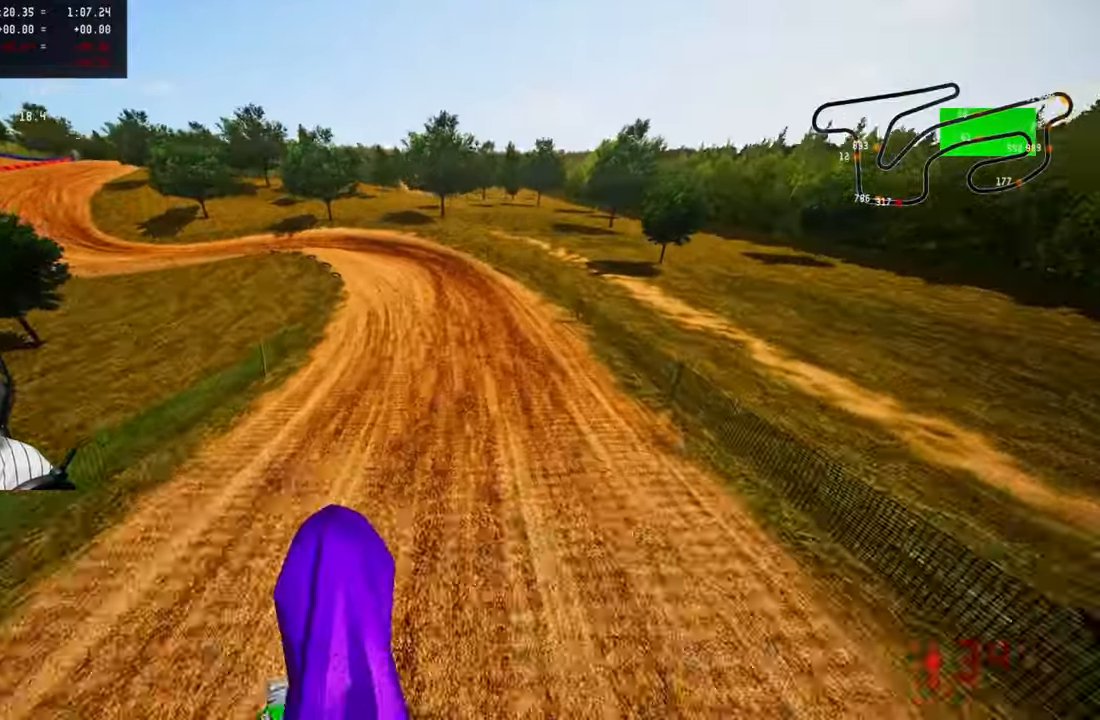
{"dt_ms": 1000, "buttons": ["R2"], "left_stick": "up-left", "right_stick": "up", "button_events": [[433, "R3", "down"], [566, "R3", "up"], [666, "R2", "up"], [966, "R2", "down"]]}
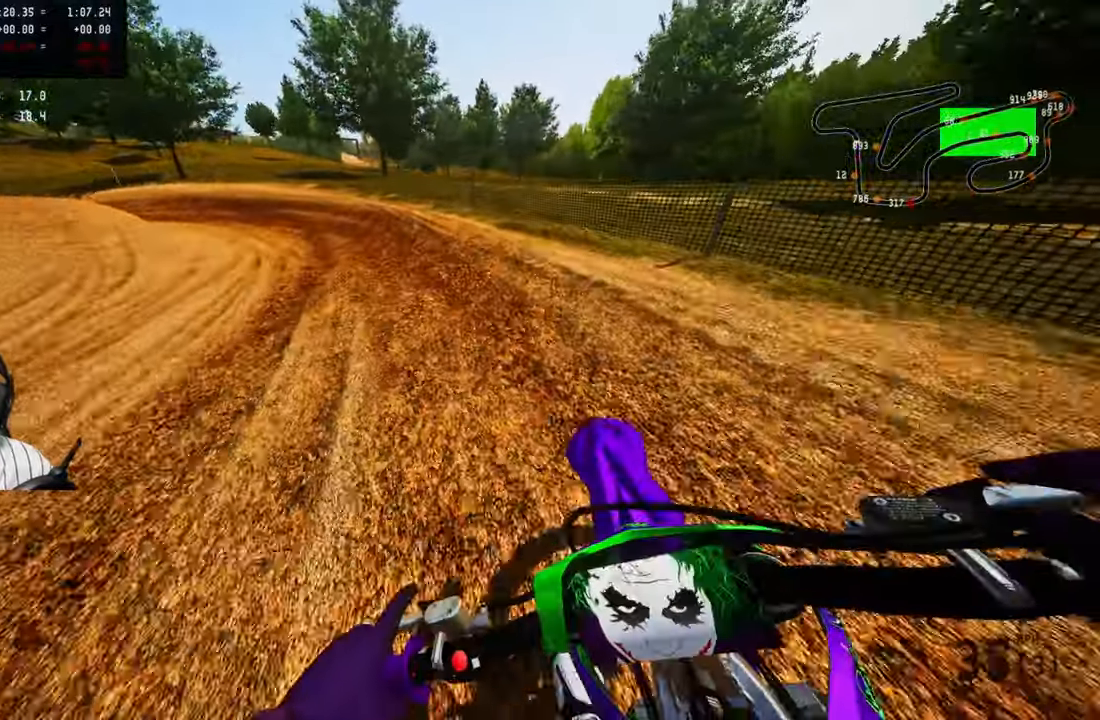
{"dt_ms": 500, "buttons": ["R2"], "left_stick": "up-left", "right_stick": "up", "button_events": []}
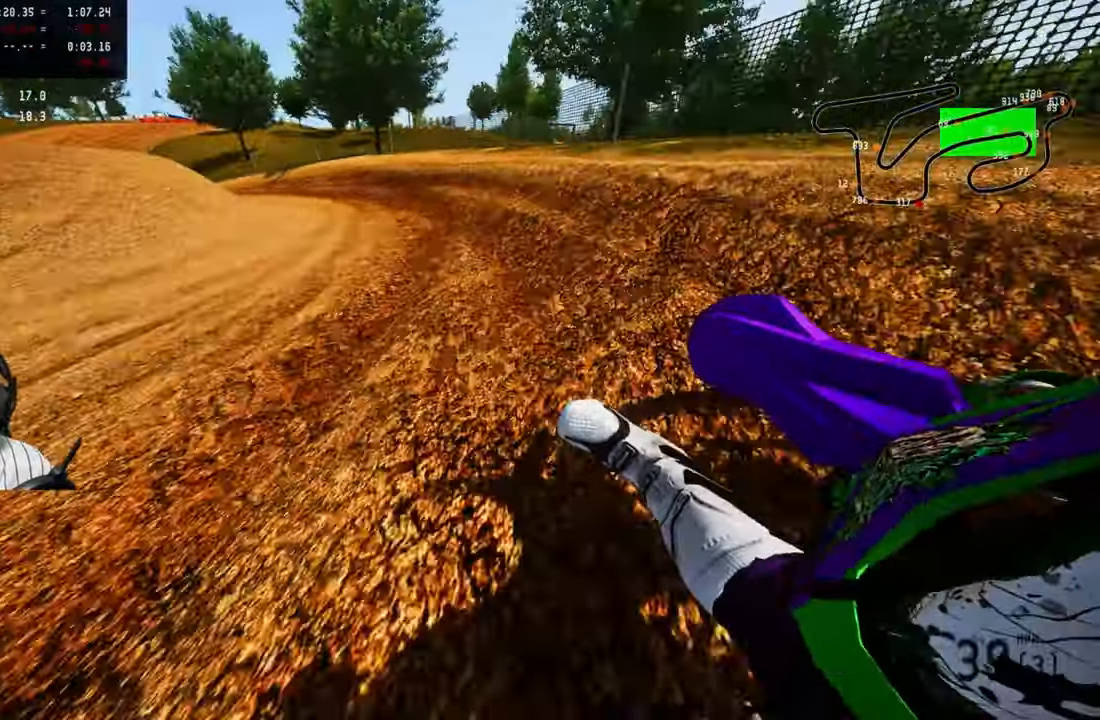
{"dt_ms": 500, "buttons": ["R2"], "left_stick": "up-left", "right_stick": "up", "button_events": []}
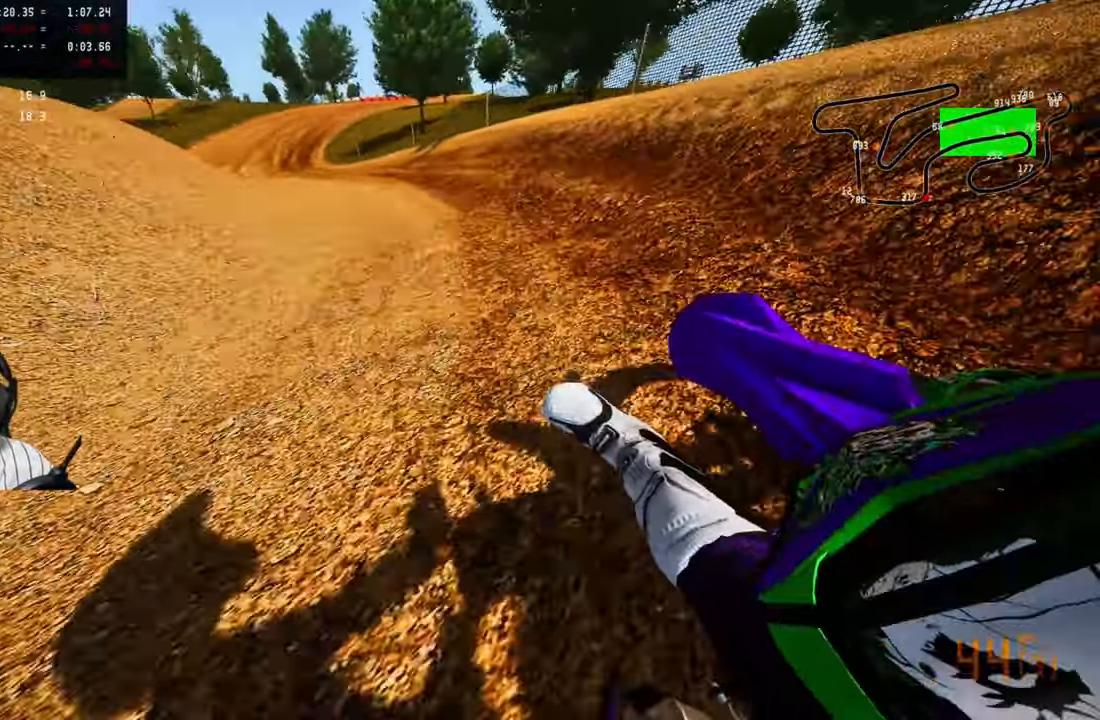
{"dt_ms": 500, "buttons": ["R2"], "left_stick": "up", "right_stick": "up", "button_events": []}
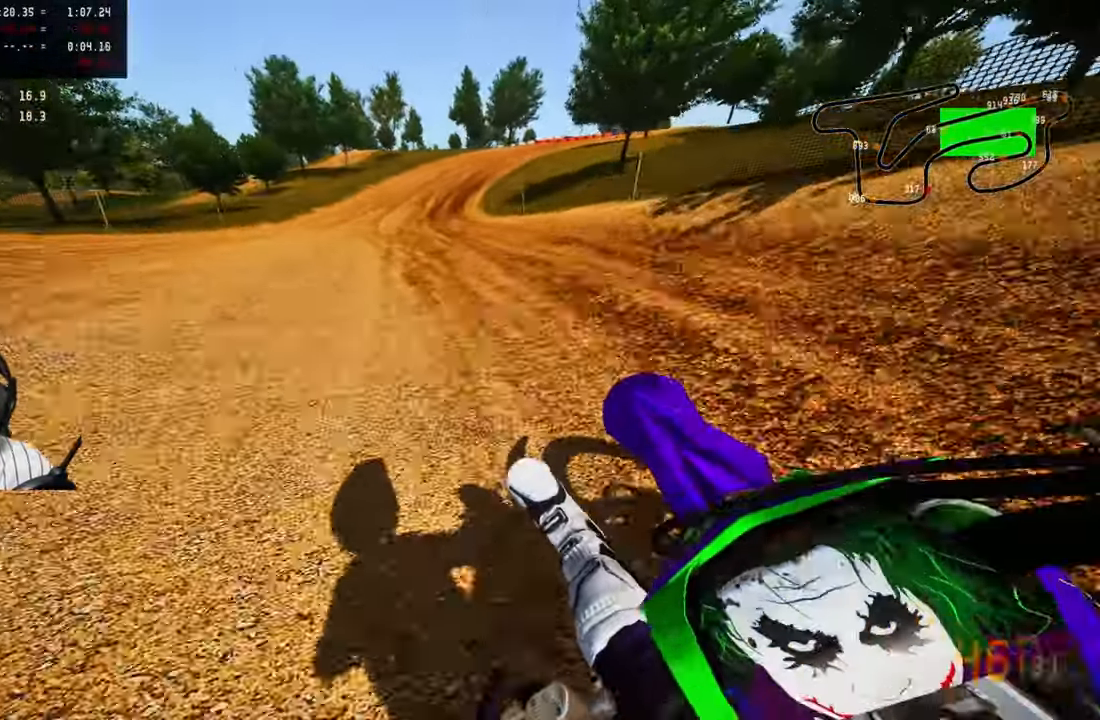
{"dt_ms": 500, "buttons": ["R2"], "left_stick": "up-right", "right_stick": "up-left", "button_events": []}
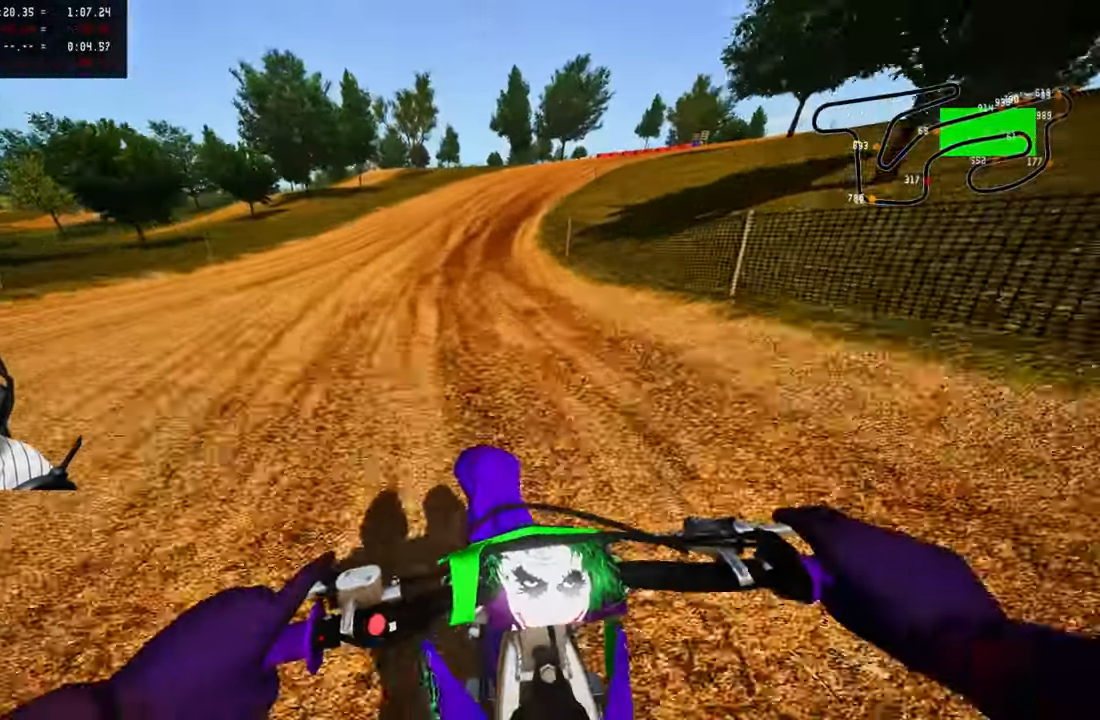
{"dt_ms": 500, "buttons": ["R2"], "left_stick": "up-right", "right_stick": "up-left", "button_events": []}
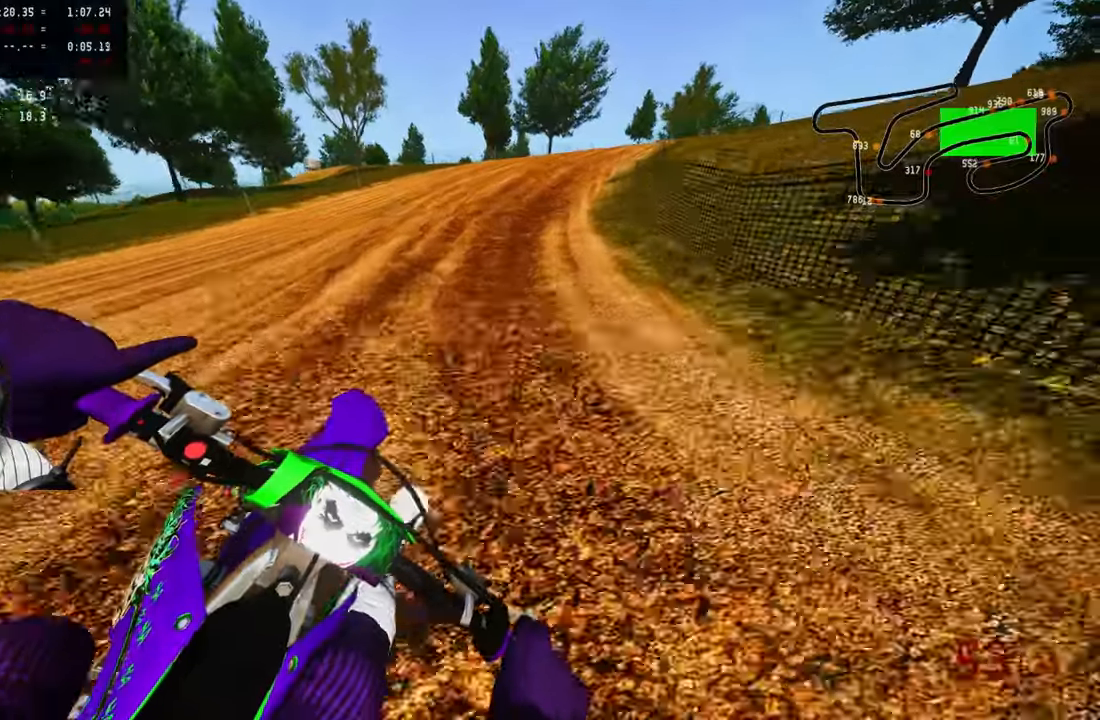
{"dt_ms": 500, "buttons": ["R2"], "left_stick": "up-right", "right_stick": "up-left", "button_events": [[367, "R2", "up"], [400, "R2", "down"]]}
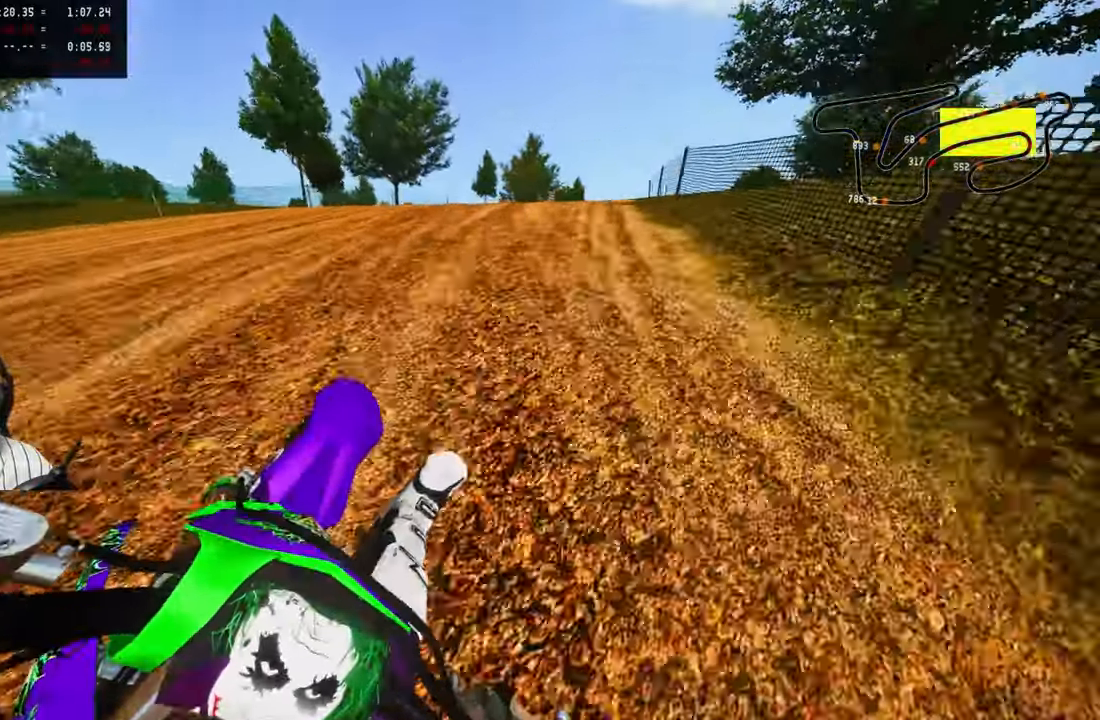
{"dt_ms": 500, "buttons": ["R2"], "left_stick": "up-right", "right_stick": "up-left", "button_events": []}
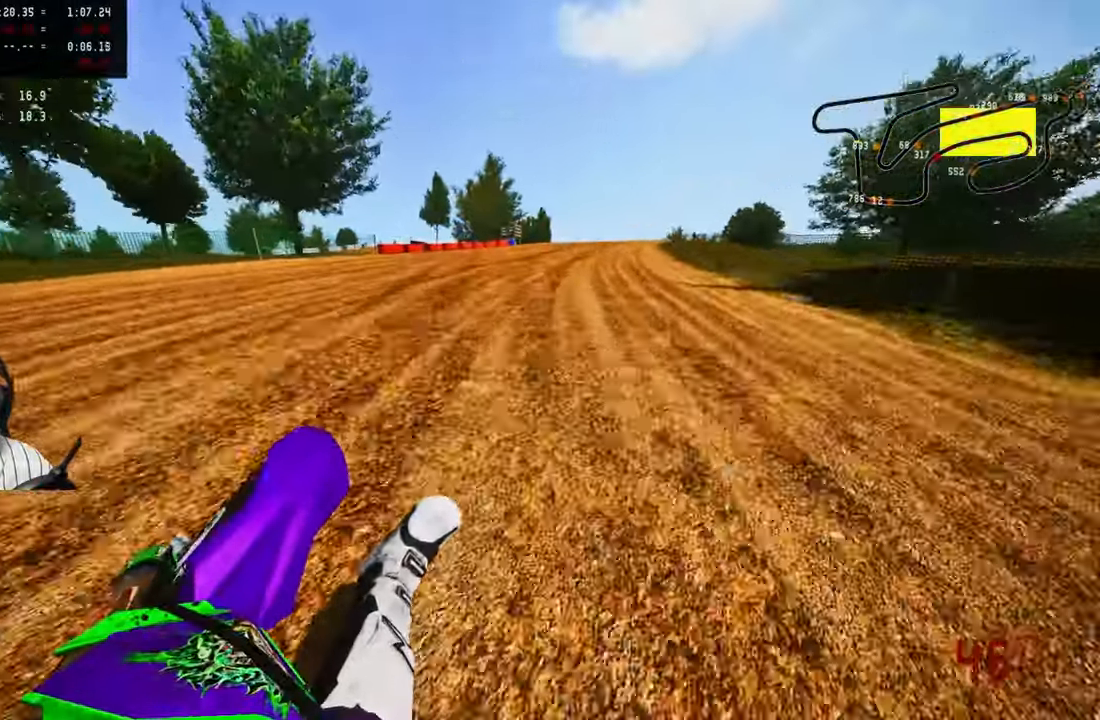
{"dt_ms": 500, "buttons": ["R2"], "left_stick": "up-right", "right_stick": "up-left", "button_events": [[167, "R2", "up"], [233, "R2", "down"]]}
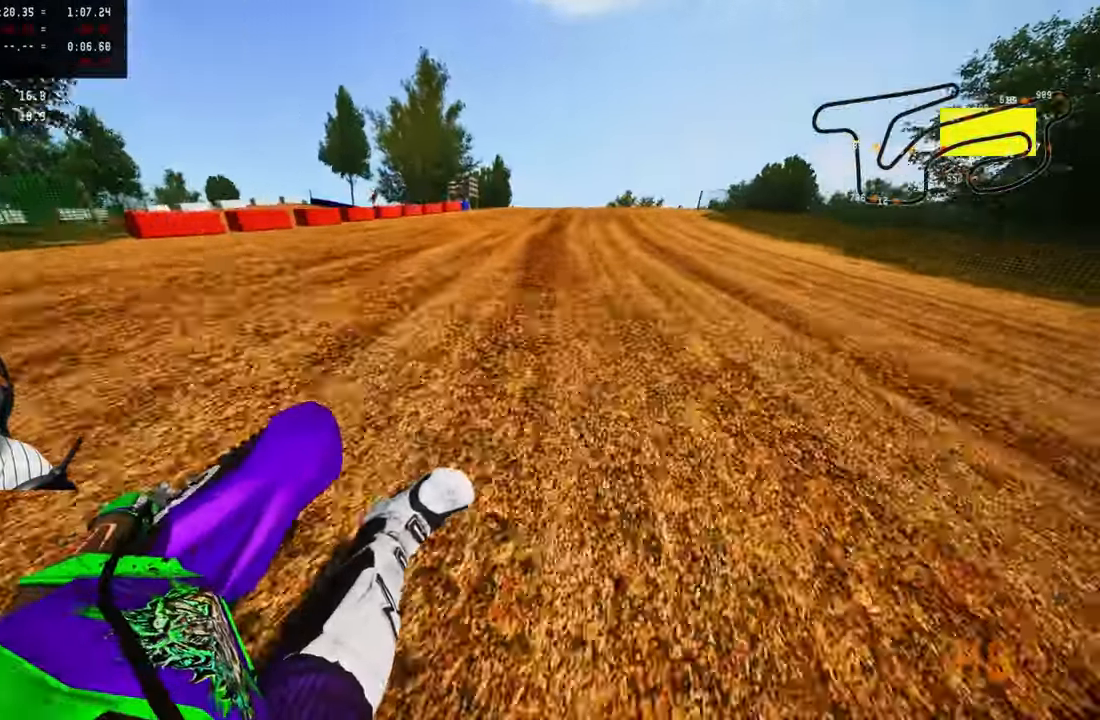
{"dt_ms": 500, "buttons": ["R2"], "left_stick": "up-right", "right_stick": "center", "button_events": [[200, "R3", "down"], [333, "R3", "up"]]}